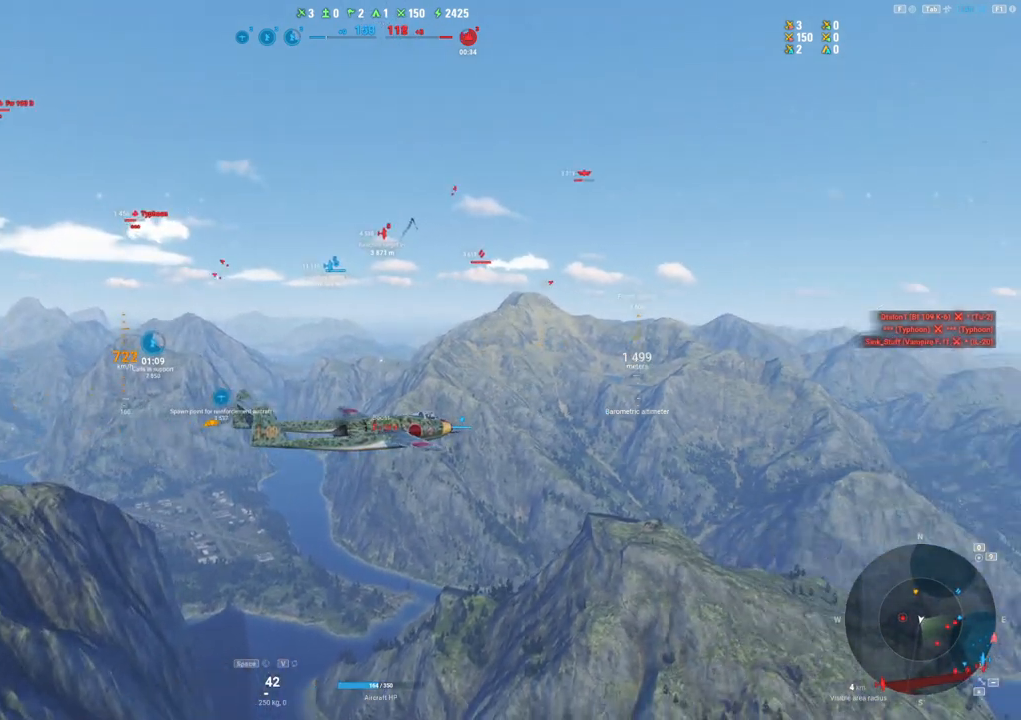
Gameplay with keyboard and mouse; each line is a JSON object with the keys and mouse buttons held at the frame after it. "events" lists presses ("down") and releases ("up") of "1", "2", "3", "4", "5", "a", "alt", "c", "caps_lock", "ctrl", "d", "e", "f", "g", "q", "r", "s", "shift", "space", "t", "tab", "v", "w", "x", "z", "mouse_left", "mouse_wheel" and "mouse_right" between this image and that frame as [ms after this image, input, new state], when the widget could be followed in between. "mouse_left", "mouse_wheel", "mouse_right" = the "left", "wheel", "right" buttons of the "mouse" list. No other keys are recorded. "wheel" means that the mouse wheel is clicked or scrolled. "mouse_move" is the direction in which the mouse moves at that frame (one of eight, or "still"), when it could be read.
{"keys": ["shift"], "mouse": ["right"], "mouse_move": "still", "events": []}
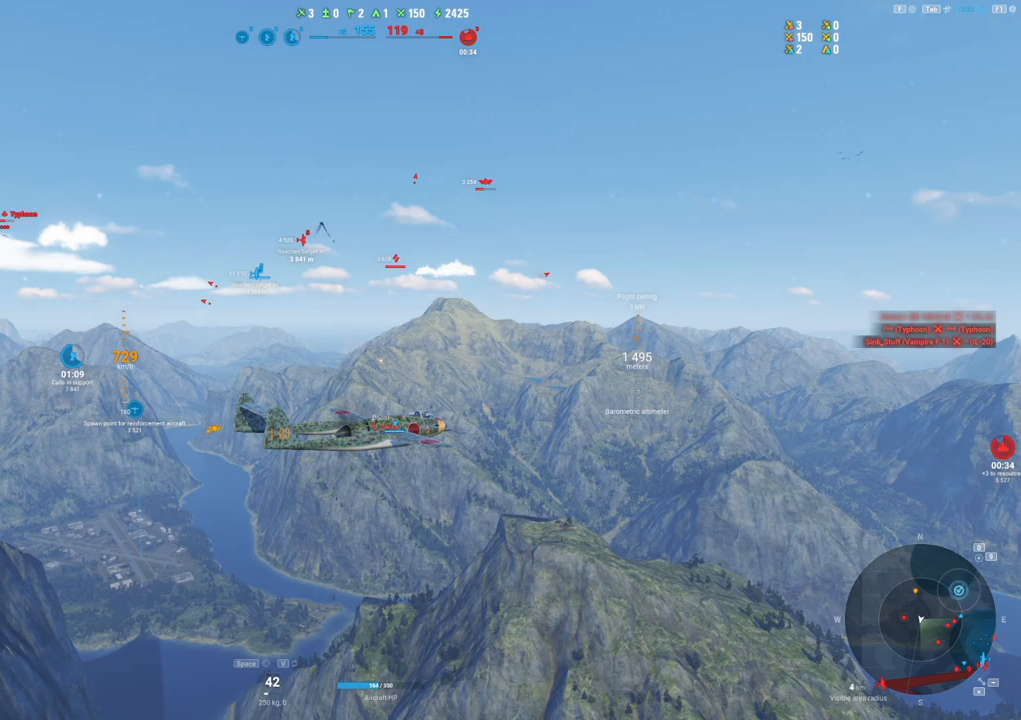
{"keys": ["shift"], "mouse": ["right"], "mouse_move": "still", "events": []}
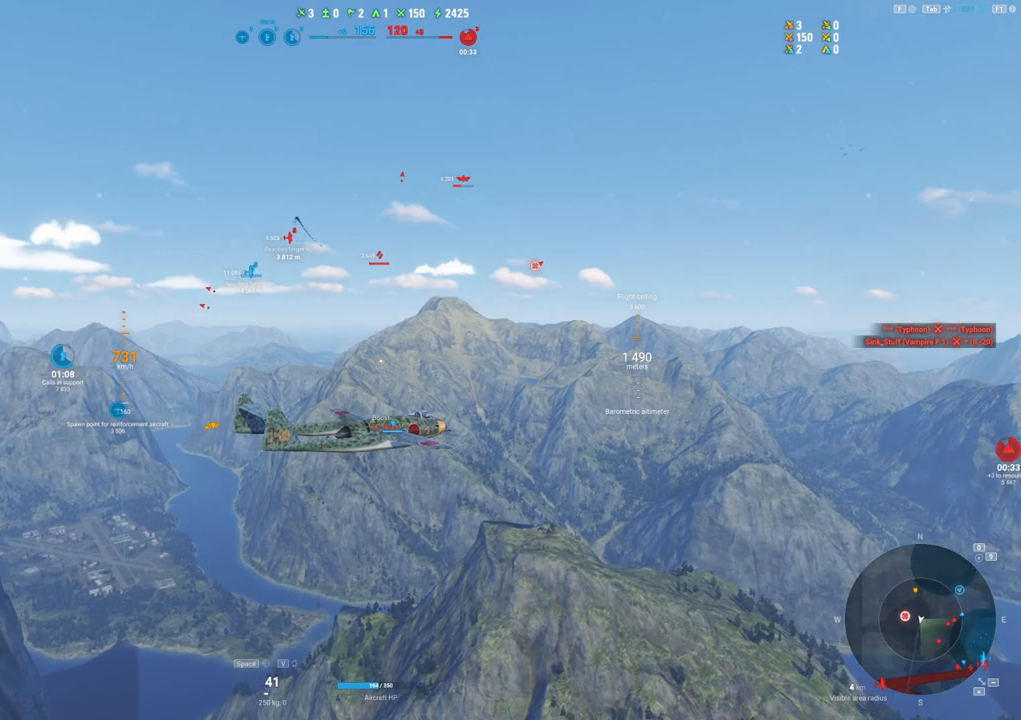
{"keys": ["shift"], "mouse": [], "mouse_move": "still", "events": [[400, "mouse_right", "up"]]}
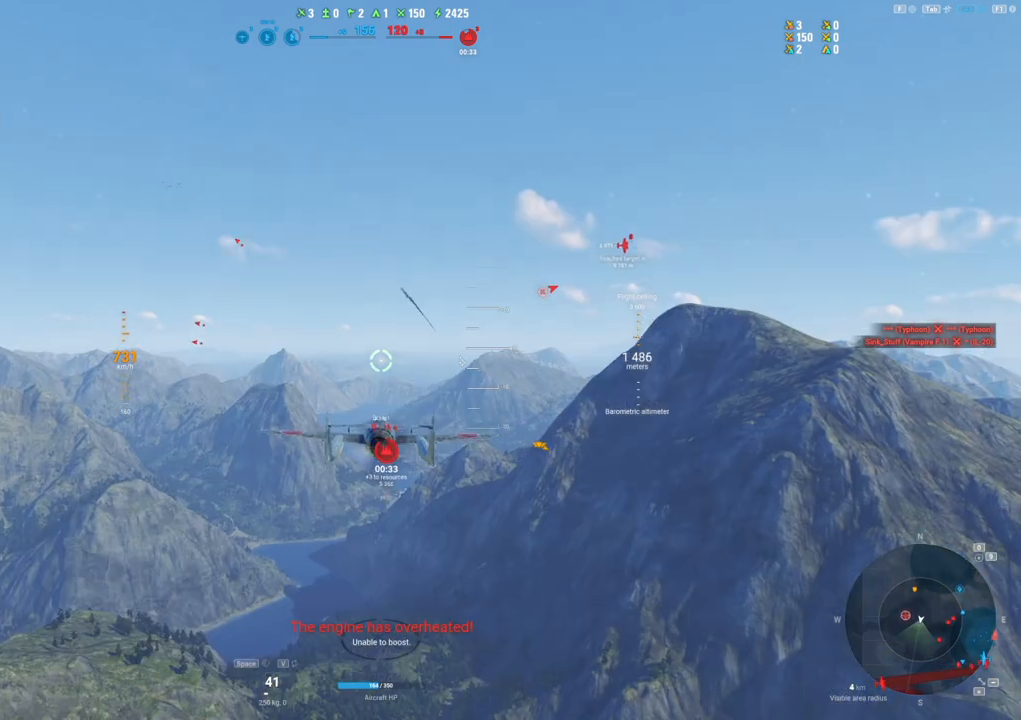
{"keys": [], "mouse": [], "mouse_move": "down-right", "events": [[50, "shift", "up"]]}
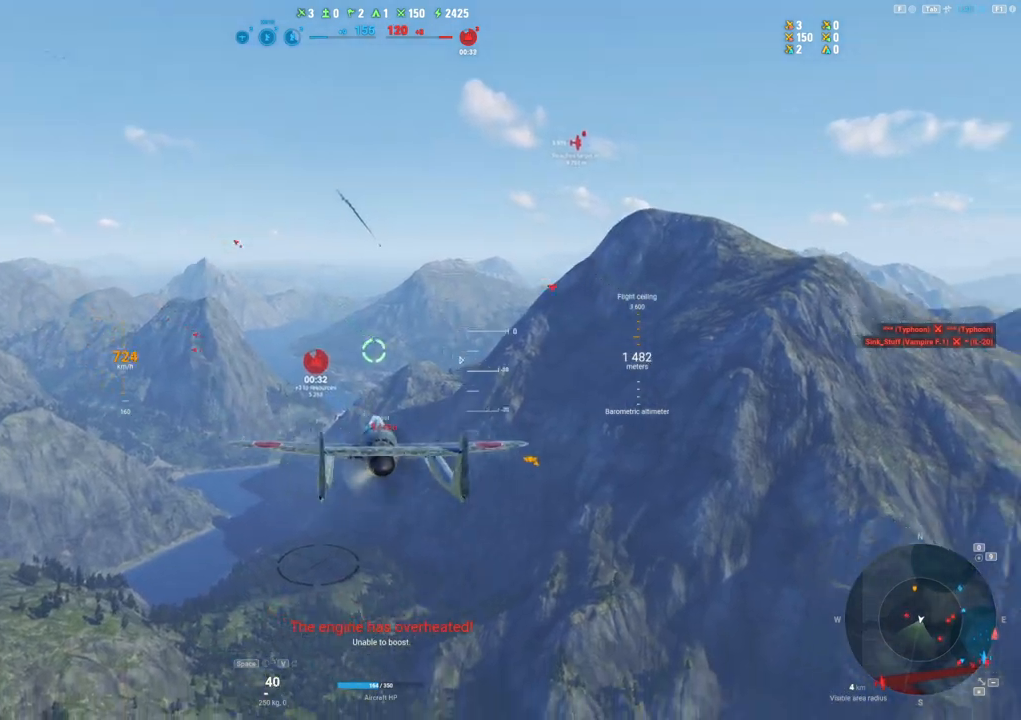
{"keys": [], "mouse": [], "mouse_move": "still", "events": []}
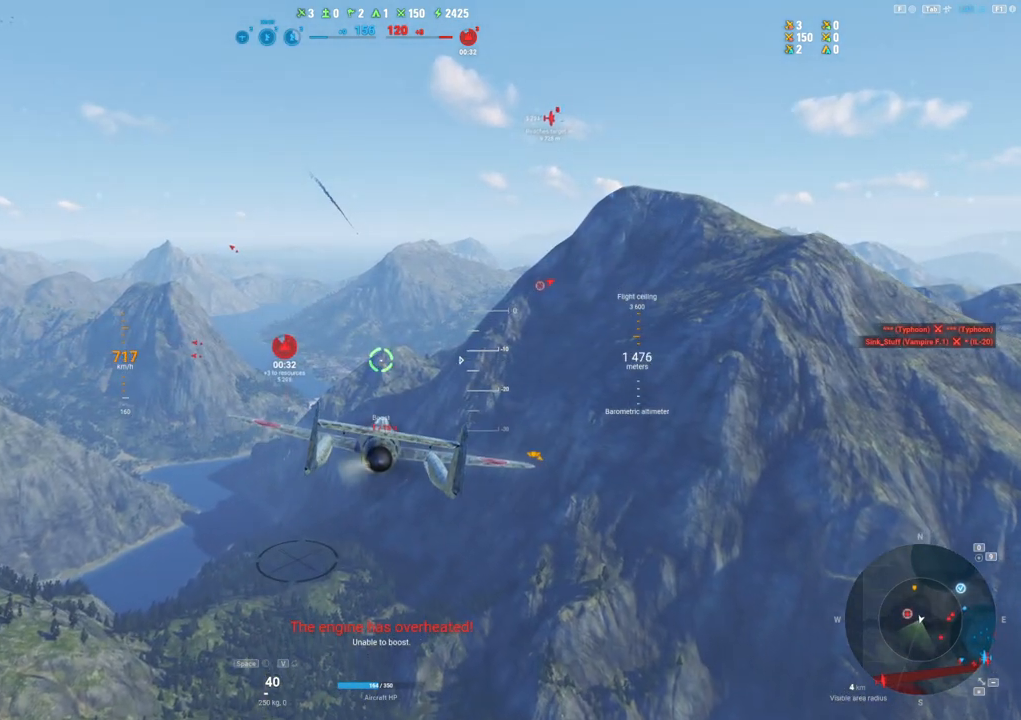
{"keys": [], "mouse": [], "mouse_move": "still", "events": [[83, "a", "down"], [267, "a", "up"]]}
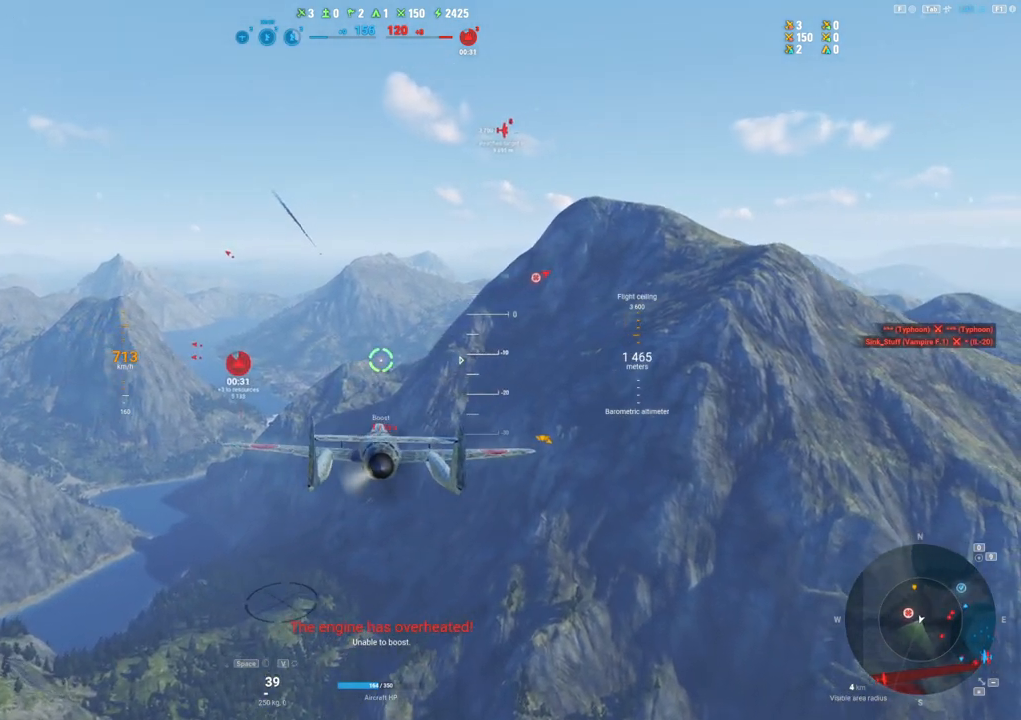
{"keys": [], "mouse": ["right"], "mouse_move": "left", "events": [[417, "mouse_right", "down"]]}
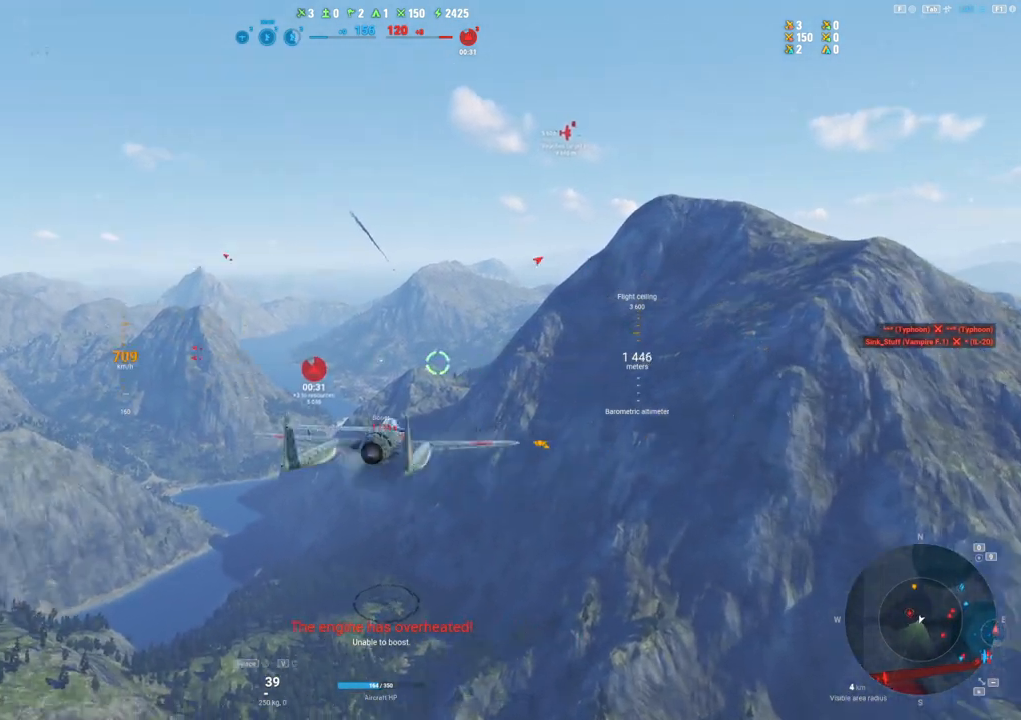
{"keys": [], "mouse": ["right"], "mouse_move": "still", "events": []}
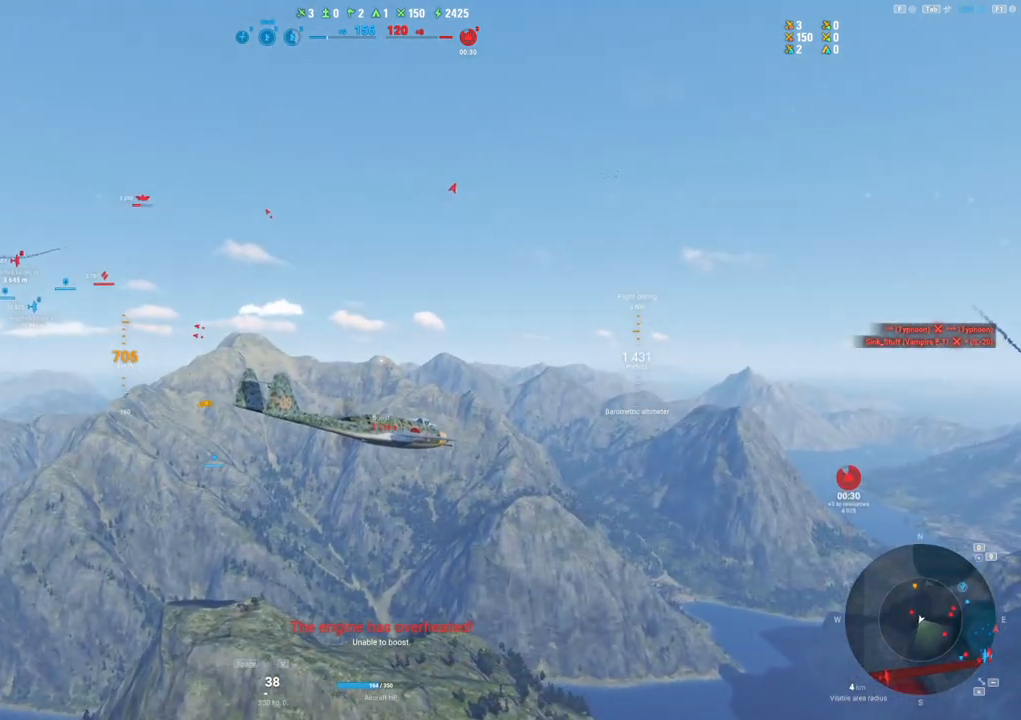
{"keys": [], "mouse": ["right"], "mouse_move": "still", "events": []}
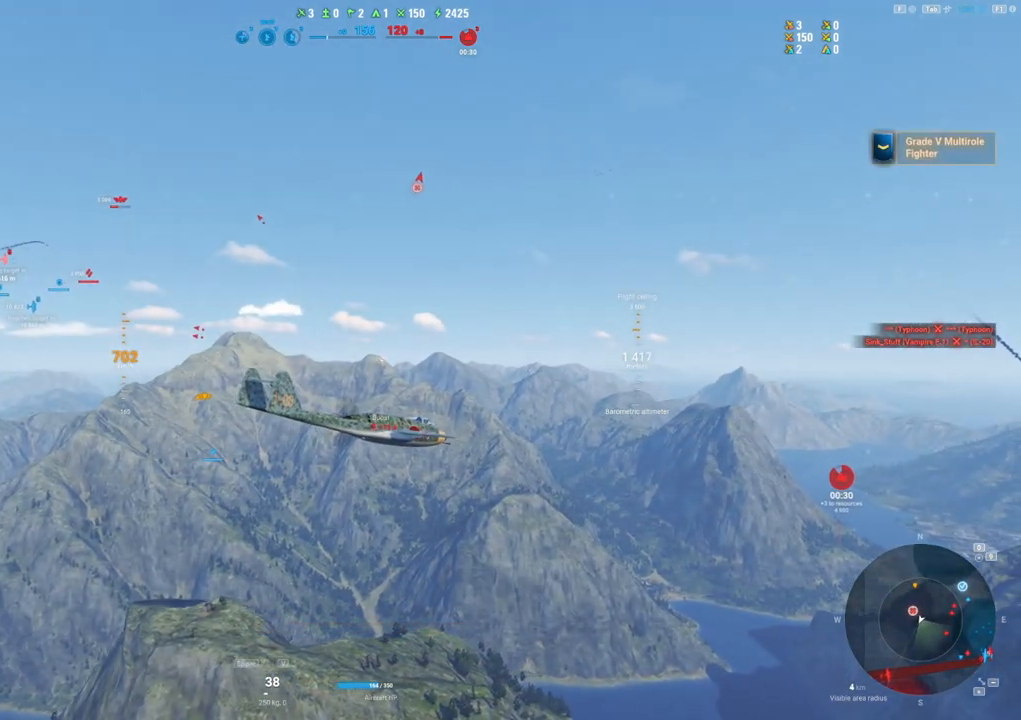
{"keys": ["alt"], "mouse": ["right"], "mouse_move": "still", "events": [[83, "alt", "down"], [233, "alt", "up"], [417, "alt", "down"]]}
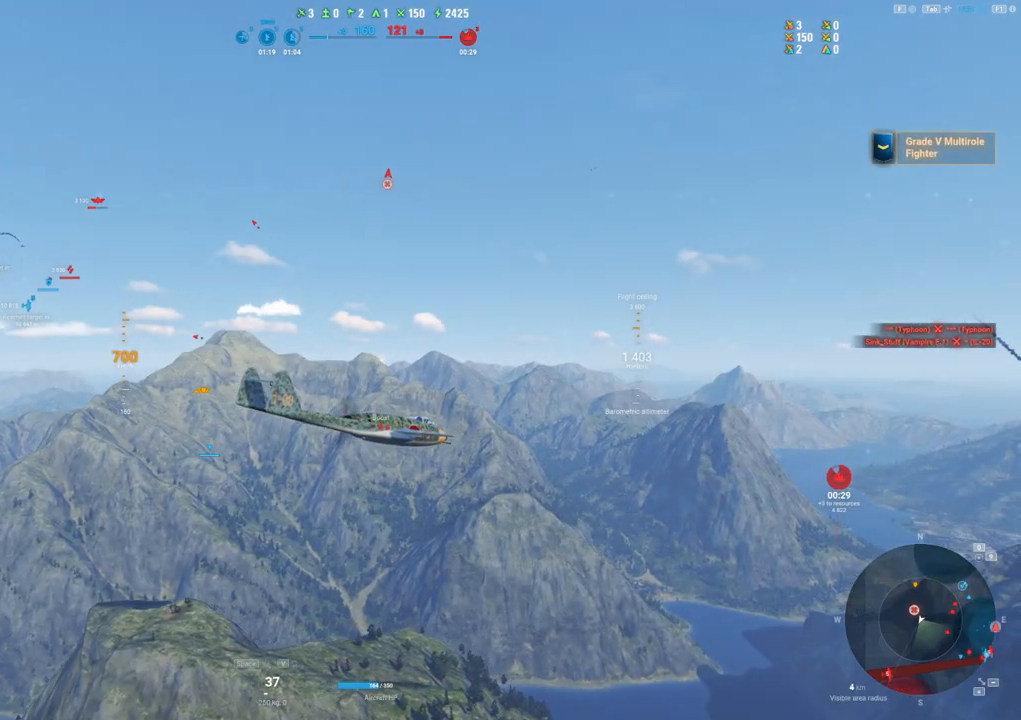
{"keys": [], "mouse": ["right"], "mouse_move": "still", "events": [[17, "alt", "up"]]}
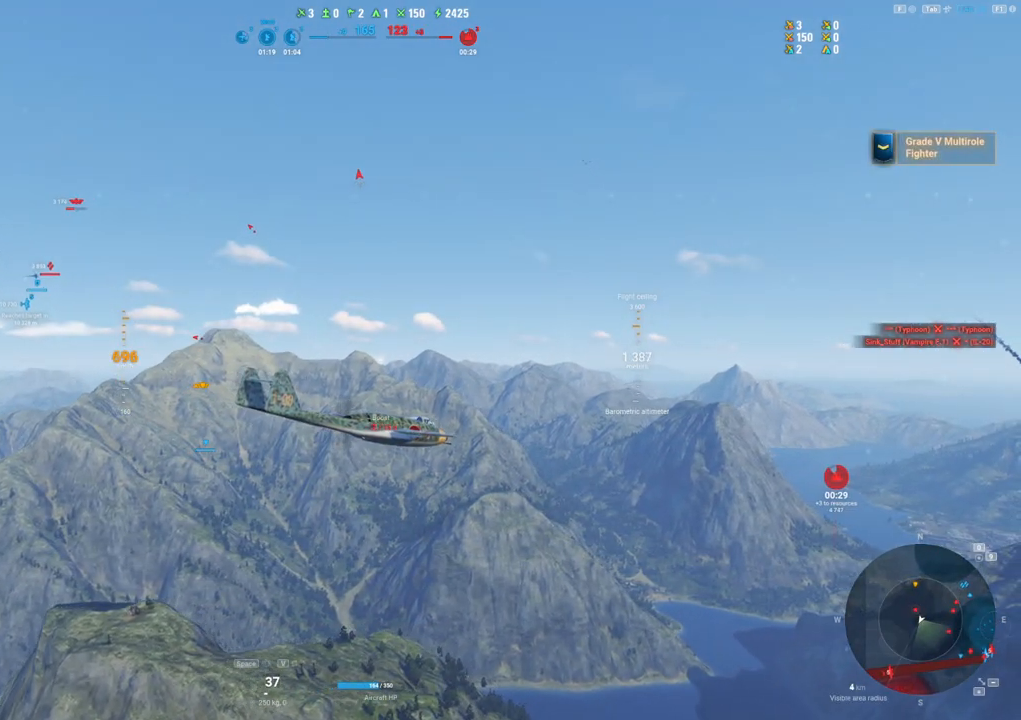
{"keys": [], "mouse": [], "mouse_move": "down-right", "events": [[317, "mouse_right", "up"]]}
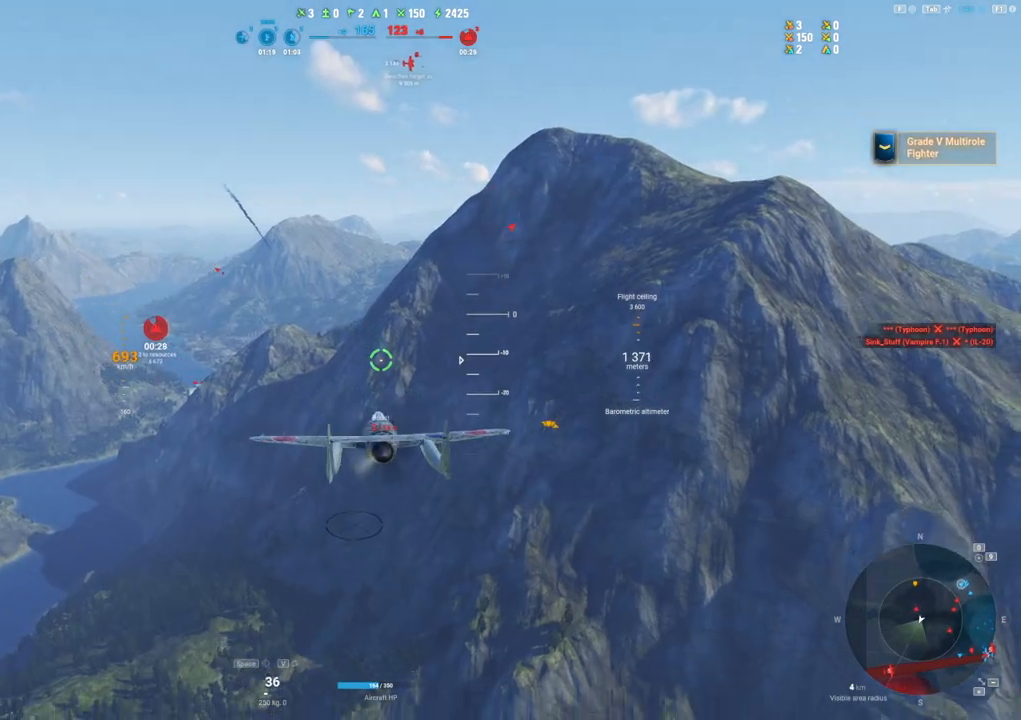
{"keys": ["a"], "mouse": [], "mouse_move": "left", "events": [[317, "a", "down"]]}
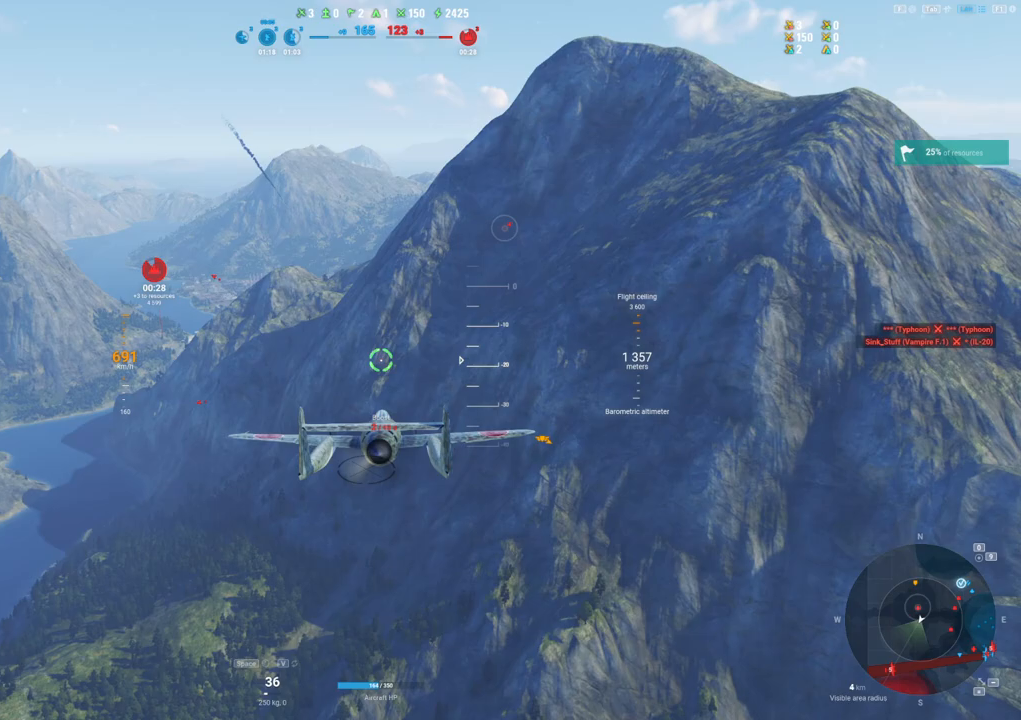
{"keys": [], "mouse": [], "mouse_move": "still", "events": [[300, "a", "up"]]}
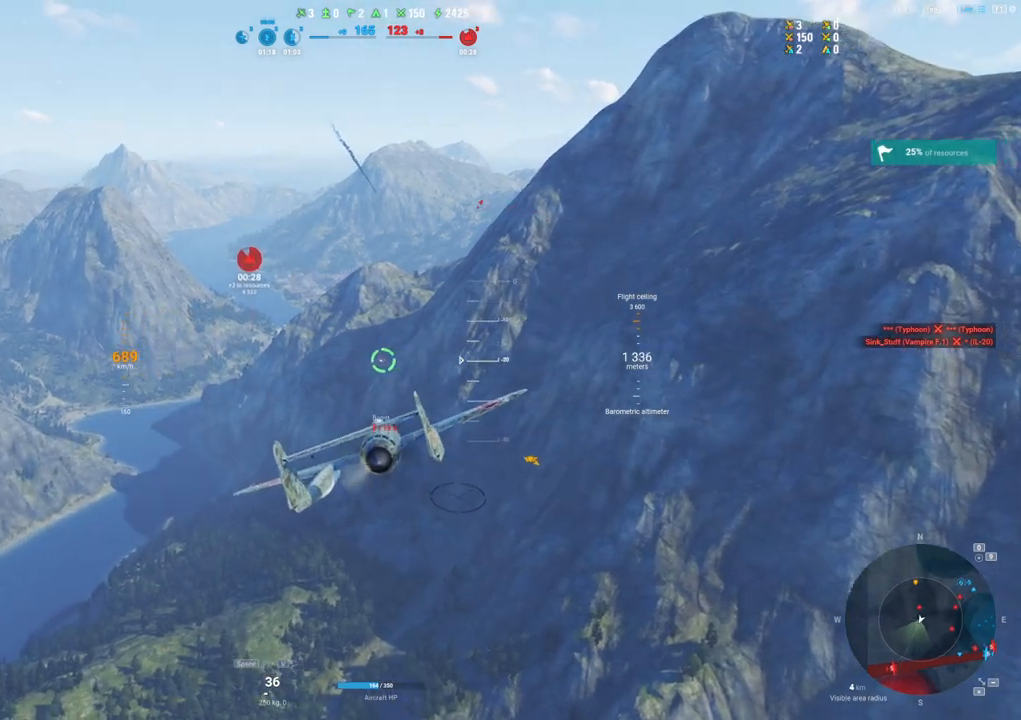
{"keys": [], "mouse": [], "mouse_move": "still", "events": []}
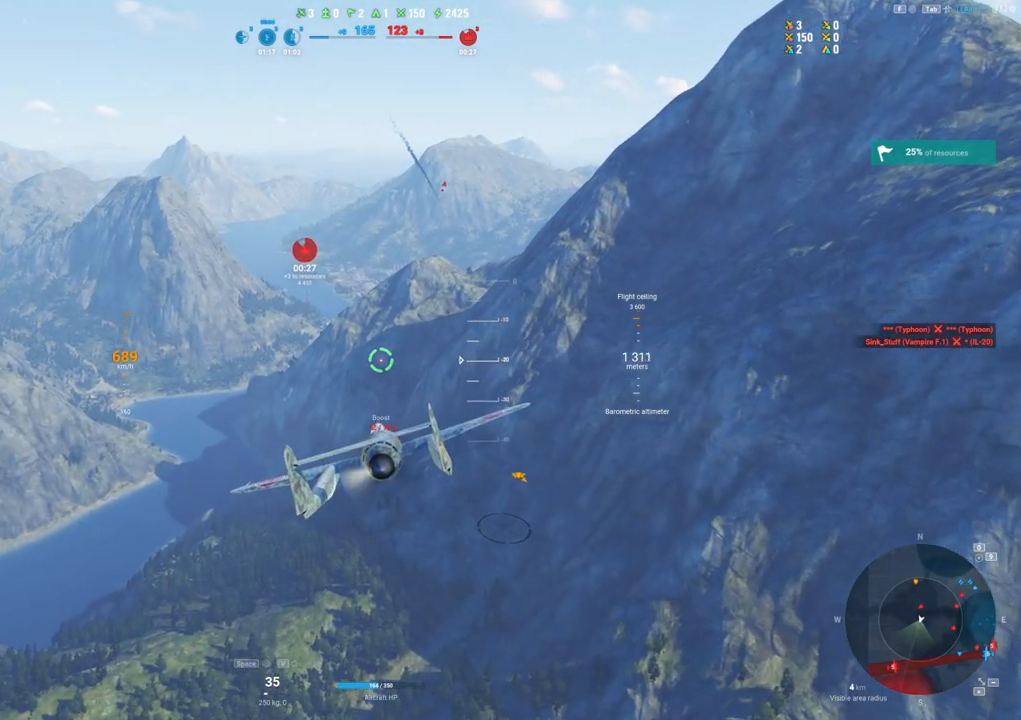
{"keys": [], "mouse": [], "mouse_move": "still", "events": []}
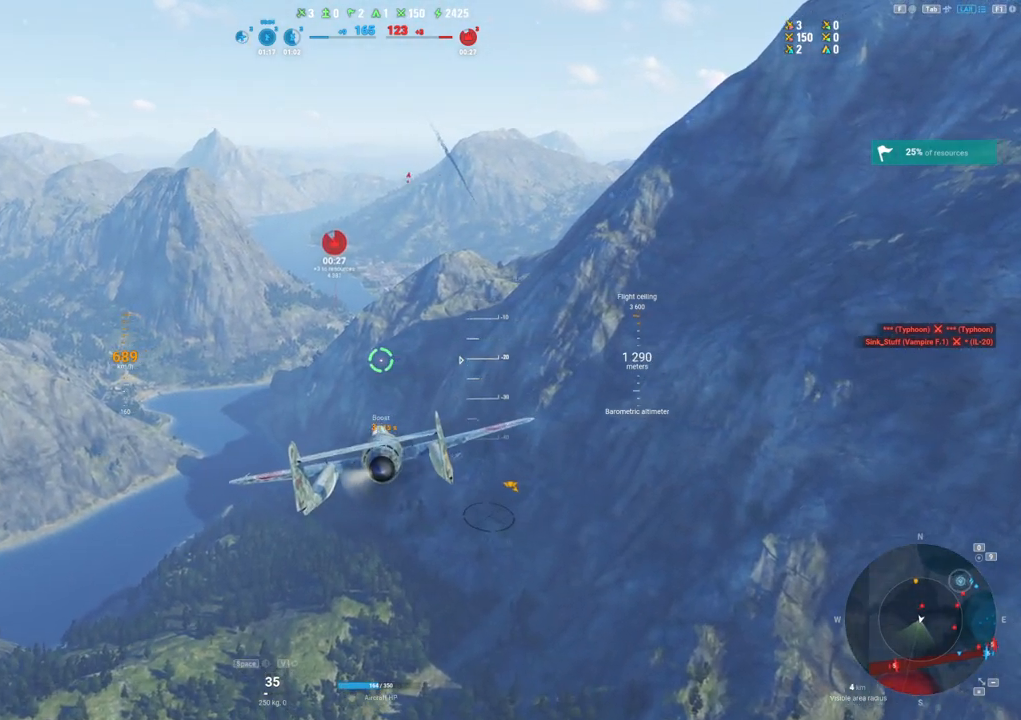
{"keys": ["shift"], "mouse": ["right"], "mouse_move": "right", "events": [[333, "mouse_right", "down"], [333, "shift", "down"]]}
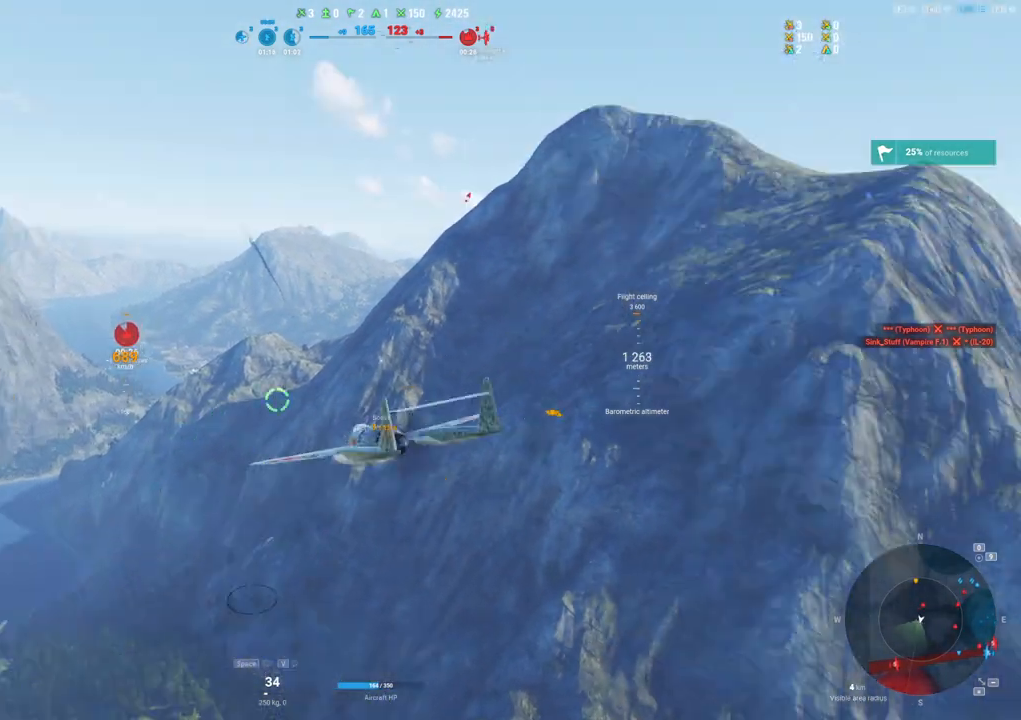
{"keys": ["shift"], "mouse": ["right"], "mouse_move": "still", "events": []}
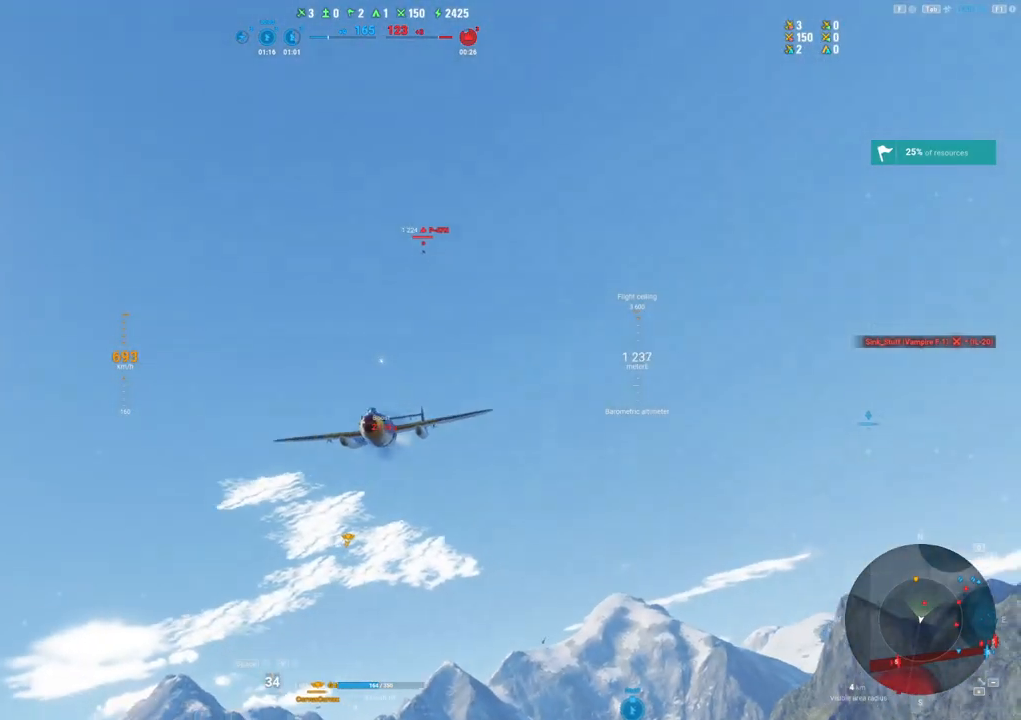
{"keys": ["shift"], "mouse": ["right"], "mouse_move": "still", "events": []}
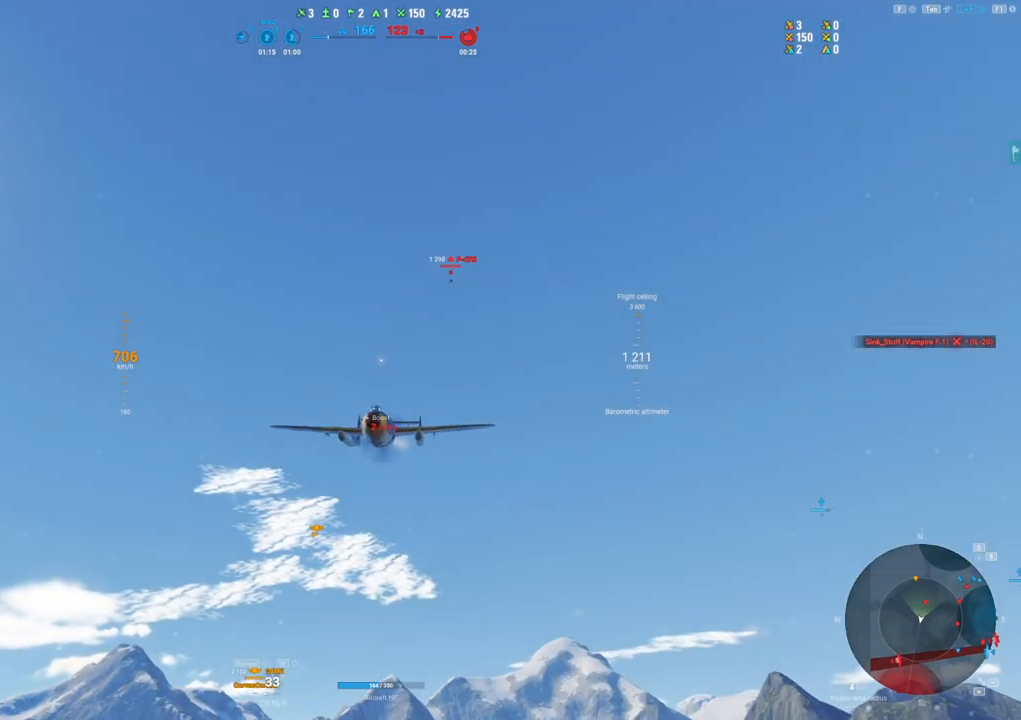
{"keys": ["shift"], "mouse": ["right"], "mouse_move": "still", "events": []}
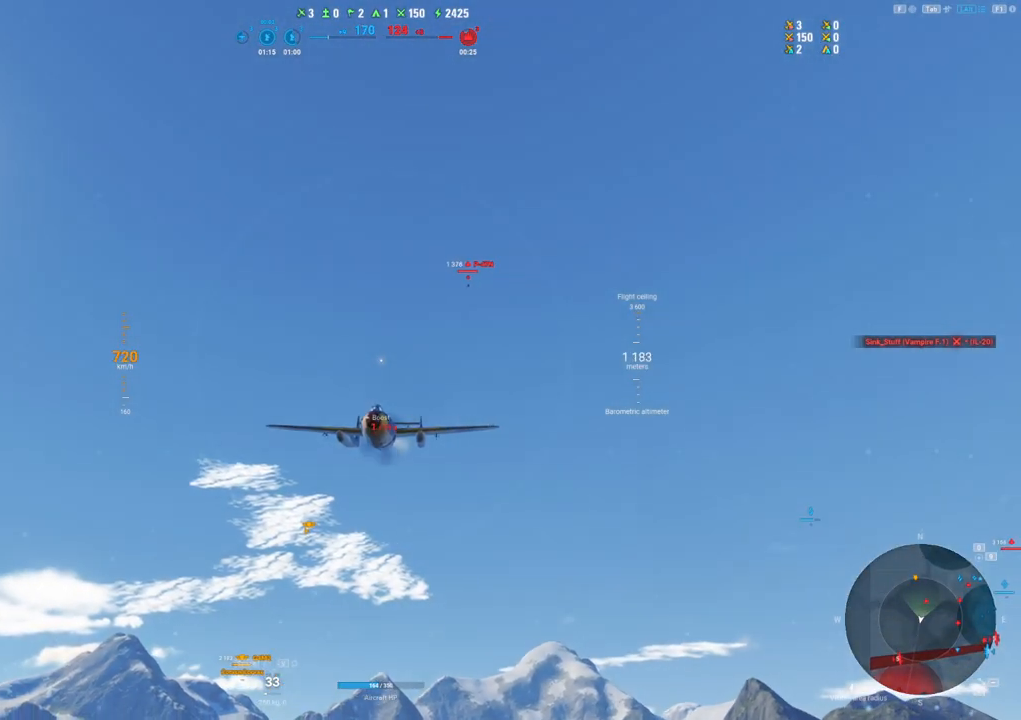
{"keys": ["shift"], "mouse": ["right"], "mouse_move": "still", "events": []}
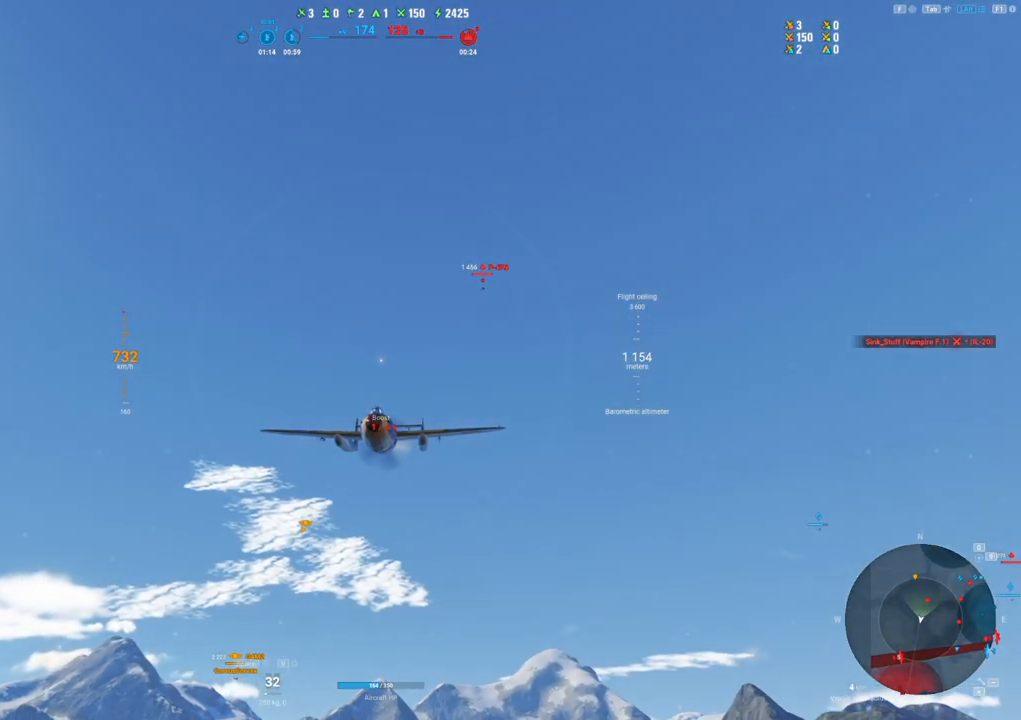
{"keys": ["shift"], "mouse": ["right"], "mouse_move": "still", "events": []}
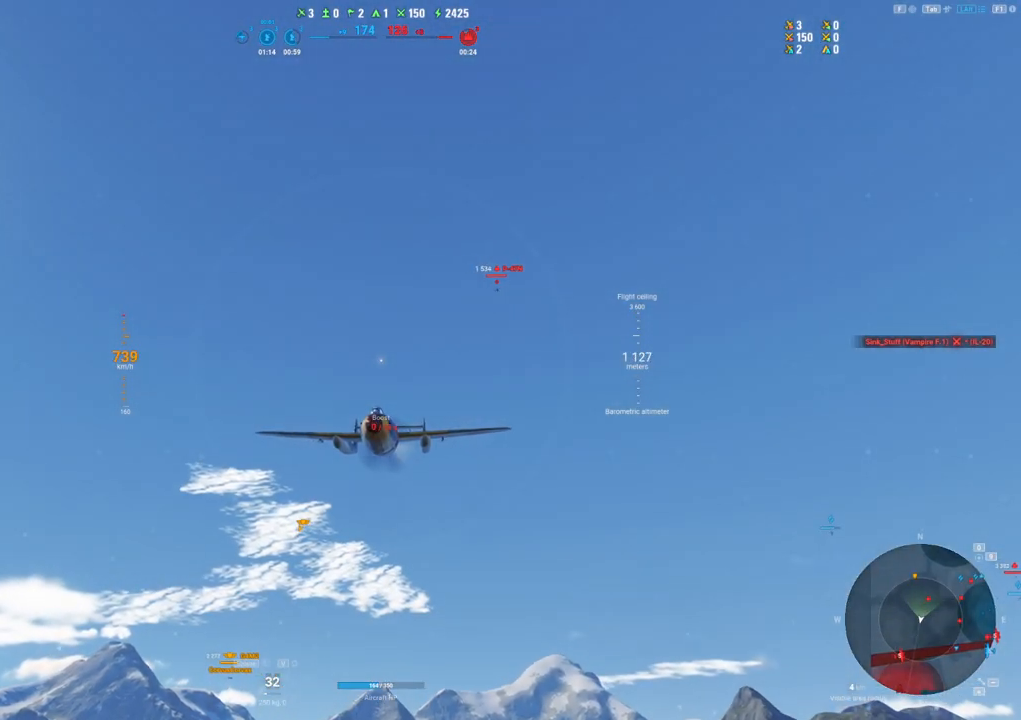
{"keys": [], "mouse": [], "mouse_move": "still", "events": [[100, "mouse_right", "up"], [250, "shift", "up"]]}
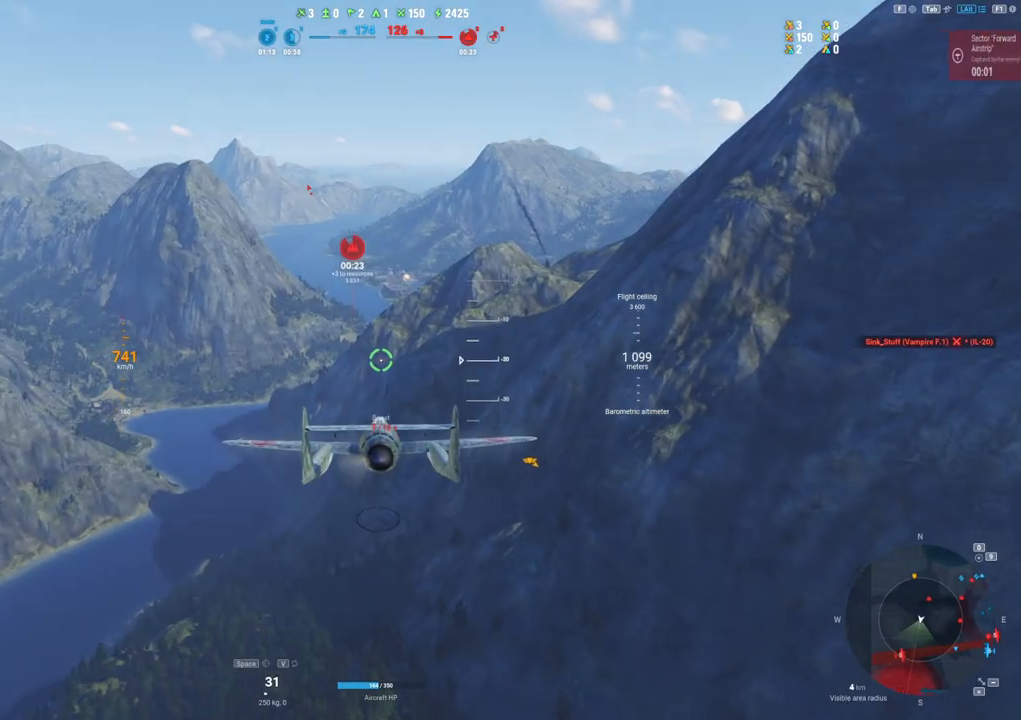
{"keys": [], "mouse": [], "mouse_move": "still", "events": []}
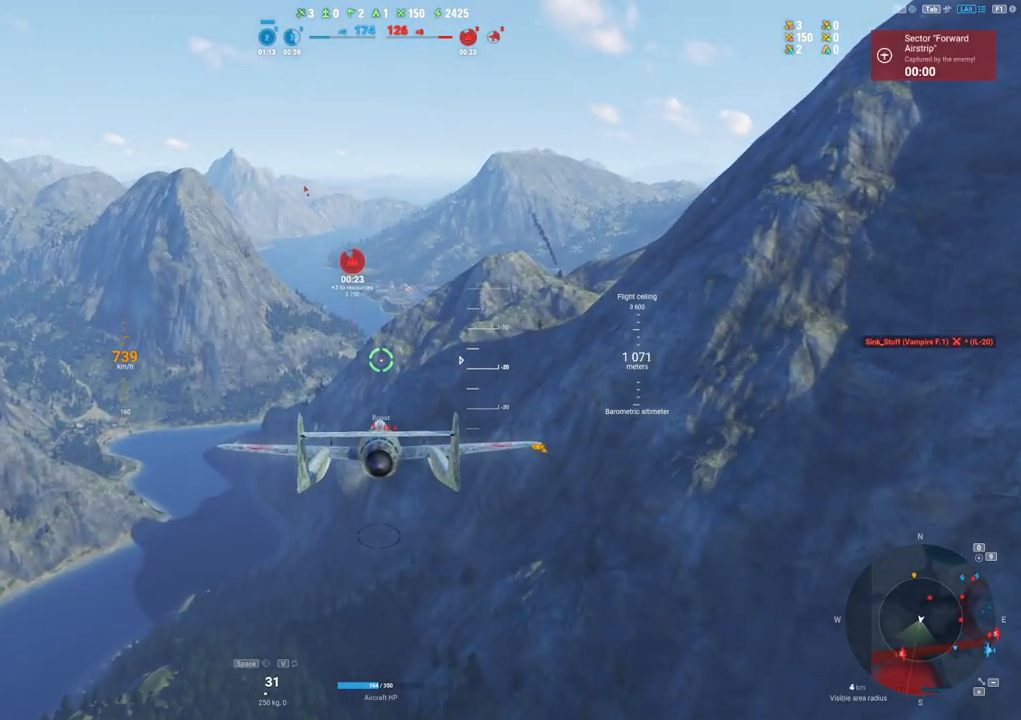
{"keys": [], "mouse": [], "mouse_move": "still", "events": []}
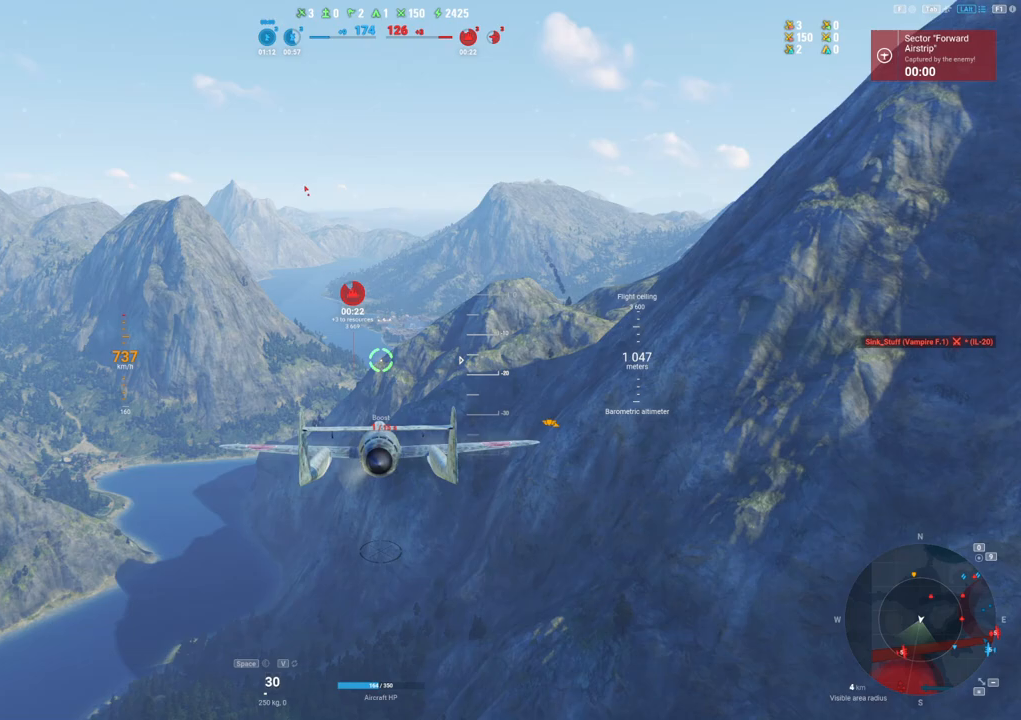
{"keys": [], "mouse": [], "mouse_move": "still", "events": []}
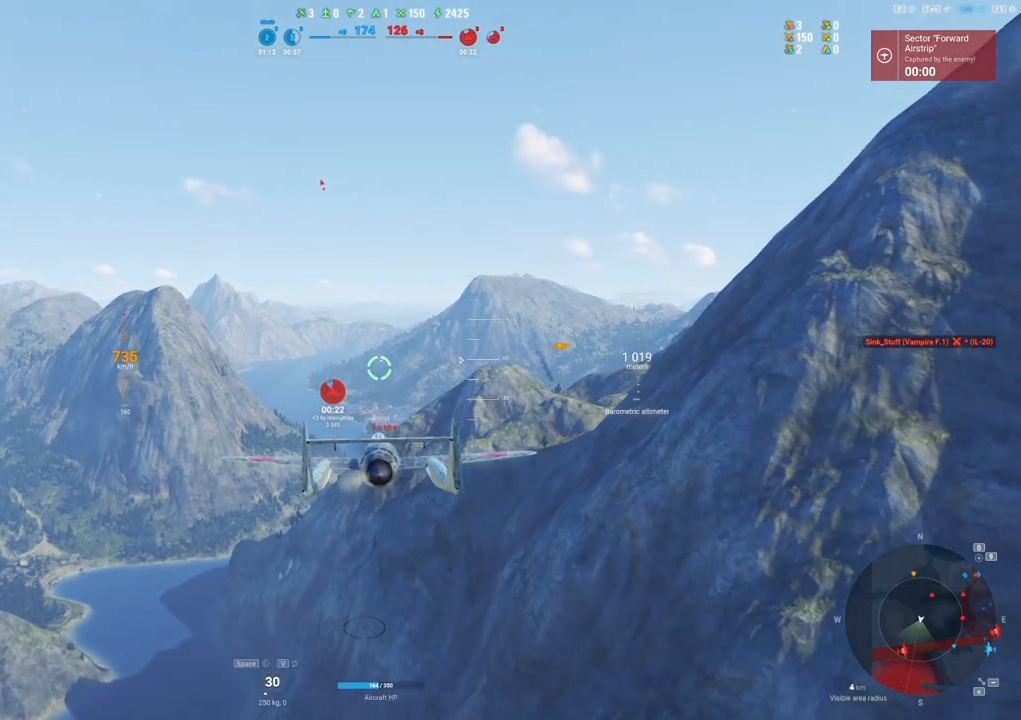
{"keys": [], "mouse": [], "mouse_move": "still", "events": []}
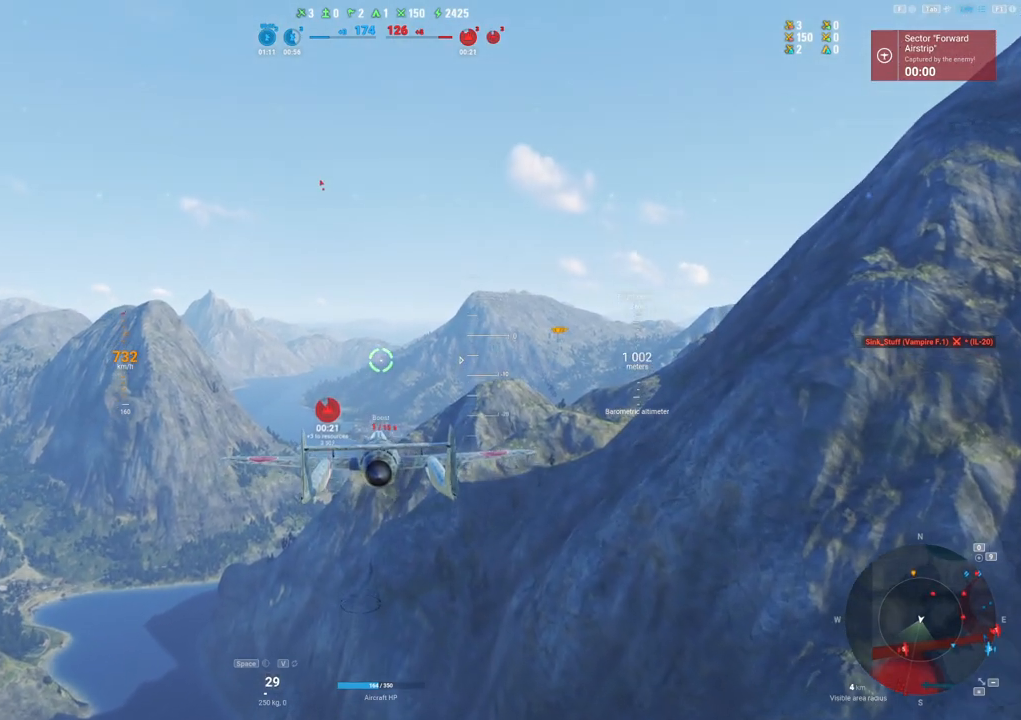
{"keys": [], "mouse": [], "mouse_move": "still", "events": []}
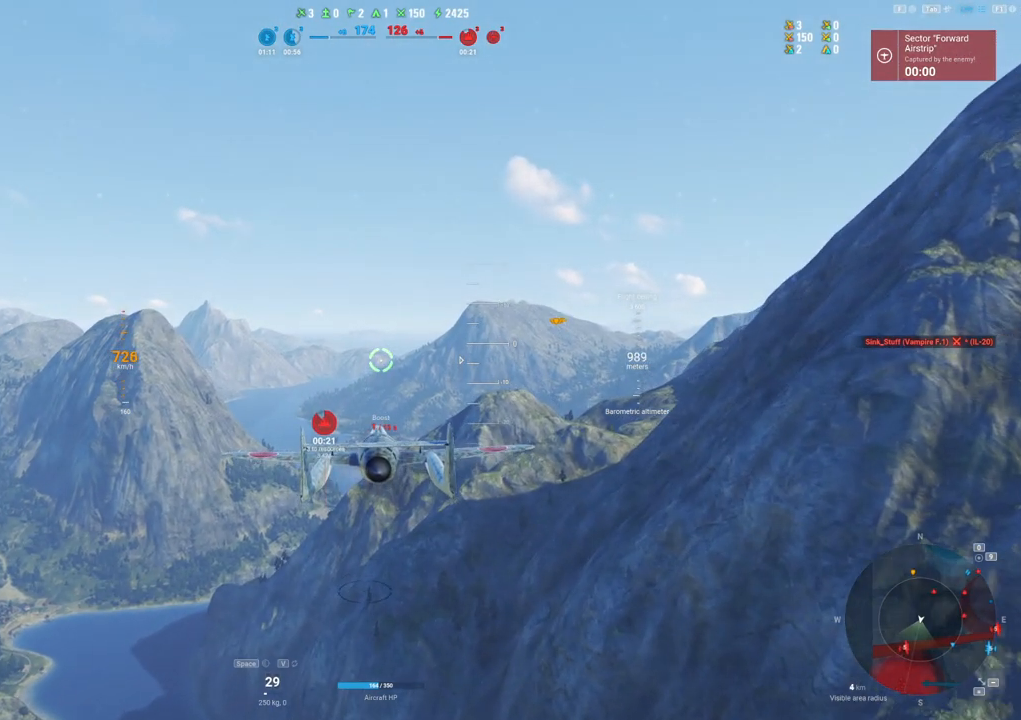
{"keys": ["tab"], "mouse": [], "mouse_move": "still", "events": [[150, "tab", "down"]]}